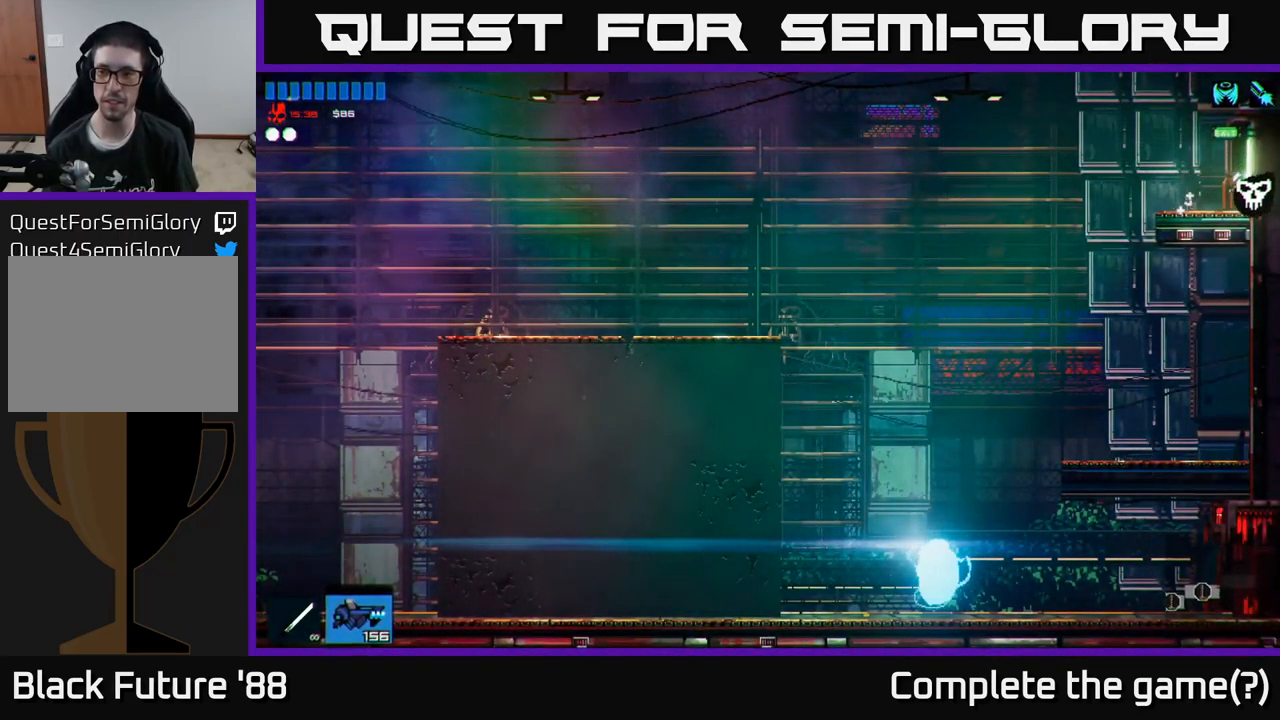
Gameplay with a controller (Xbox layout); each line is a JSON object with the inputs held at the frame after it. "events" lists button and stick changes between this image and that frame as [ms after this image, input, new state], when the widget could be followed in between.
{"buttons": [], "left_stick": "right", "right_stick": "right", "events": []}
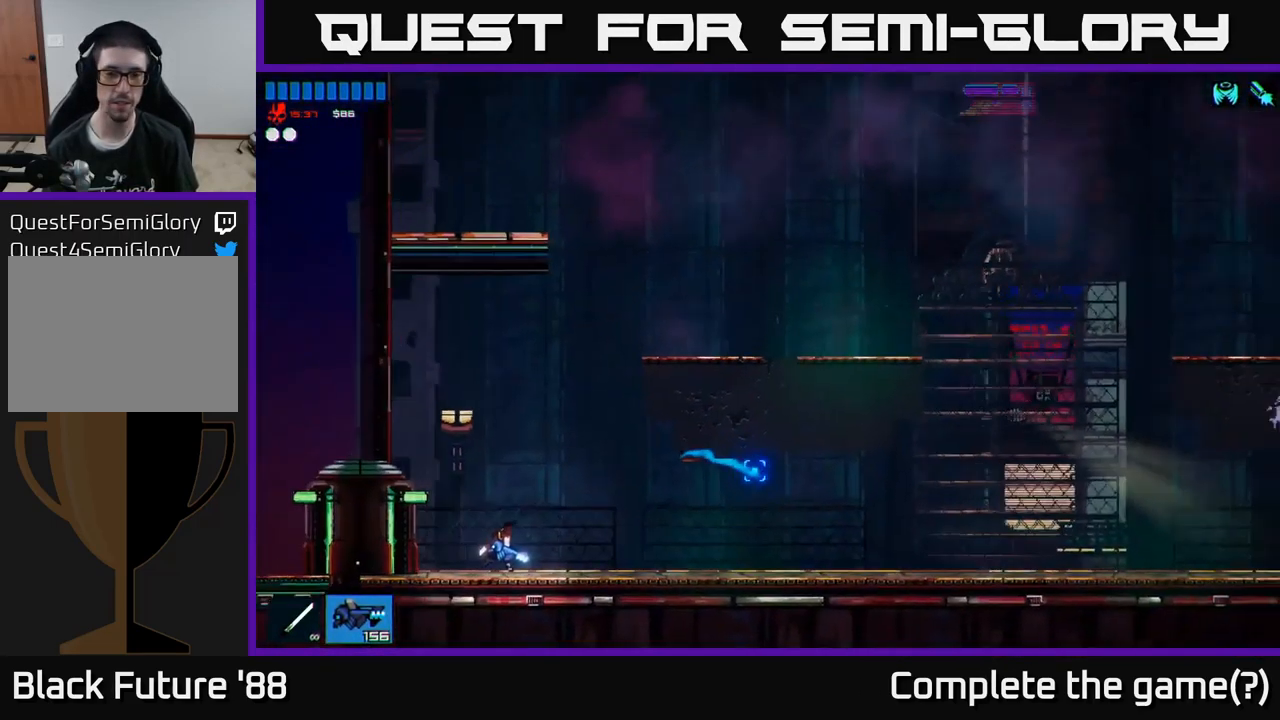
{"buttons": [], "left_stick": "right", "right_stick": "right", "events": []}
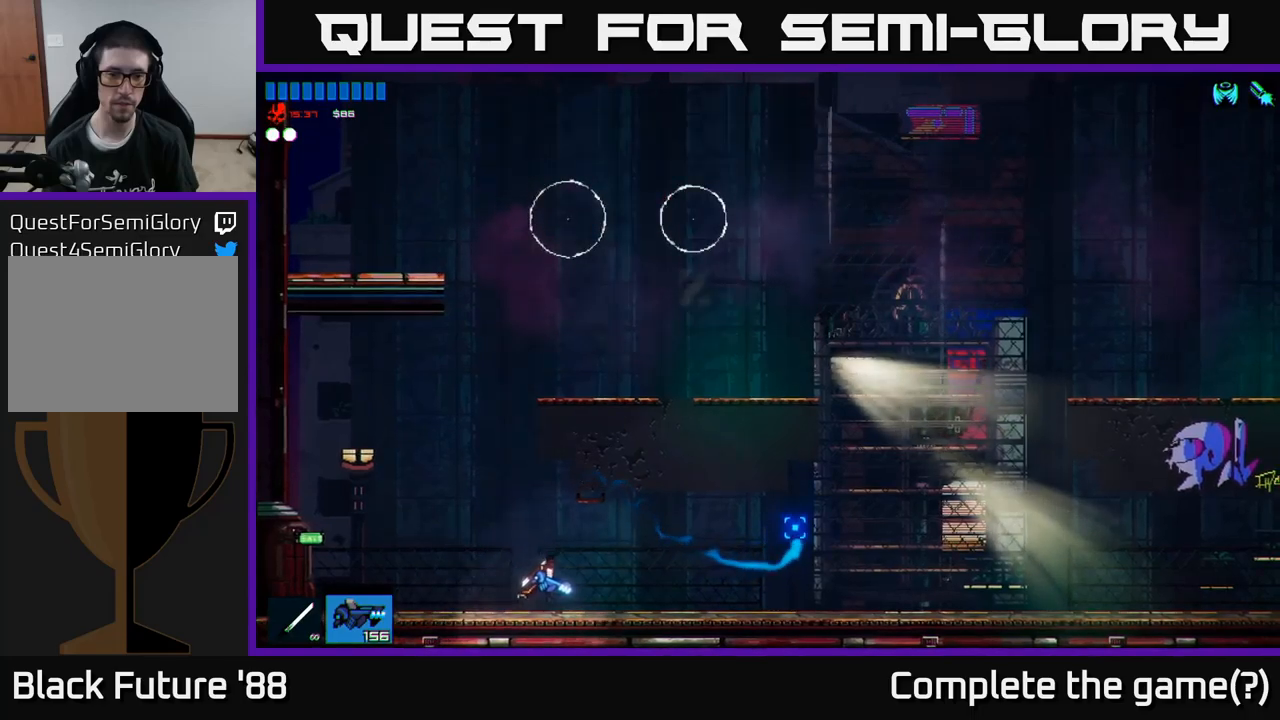
{"buttons": ["R2"], "left_stick": "up-left", "right_stick": "up-right", "events": [[50, "left_stick", "up-left"], [67, "right_stick", "up"], [83, "A", "down"], [350, "right_stick", "up-right"], [400, "A", "up"], [417, "R2", "down"]]}
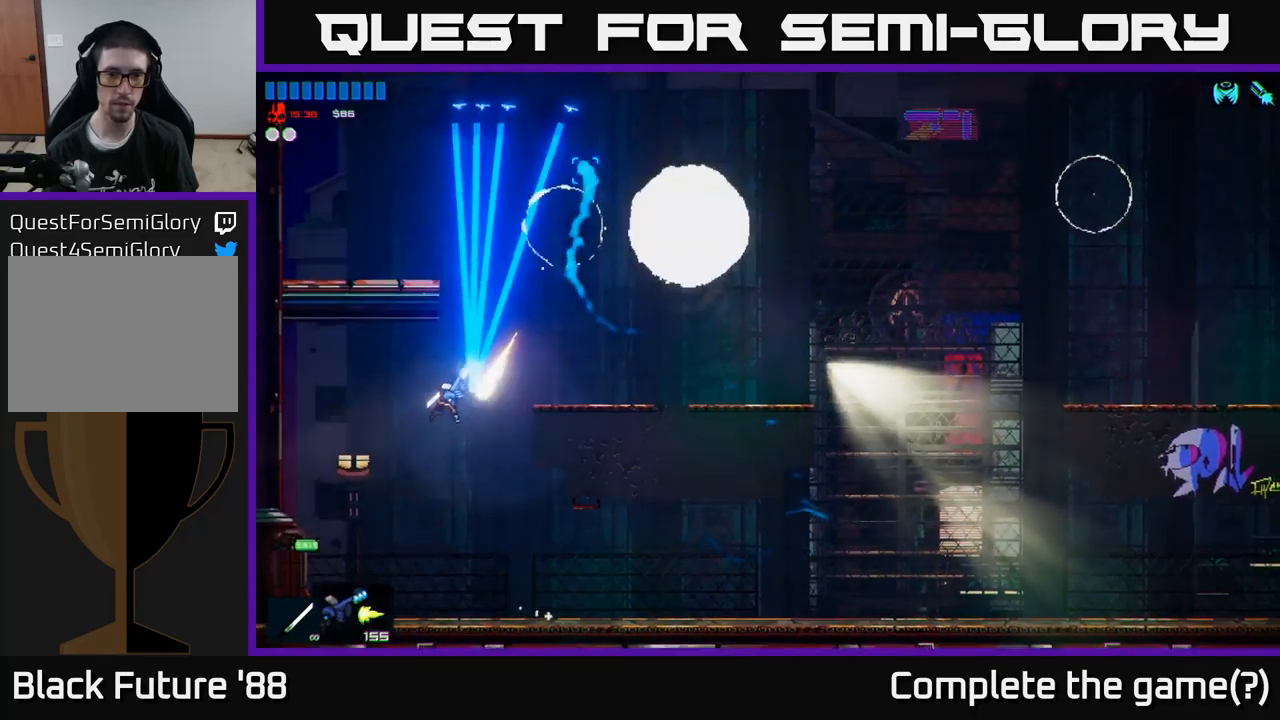
{"buttons": ["R2"], "left_stick": "up", "right_stick": "up-right", "events": [[50, "R2", "up"], [50, "left_stick", "up-right"], [200, "A", "down"], [333, "R2", "down"], [383, "A", "up"], [450, "left_stick", "up"]]}
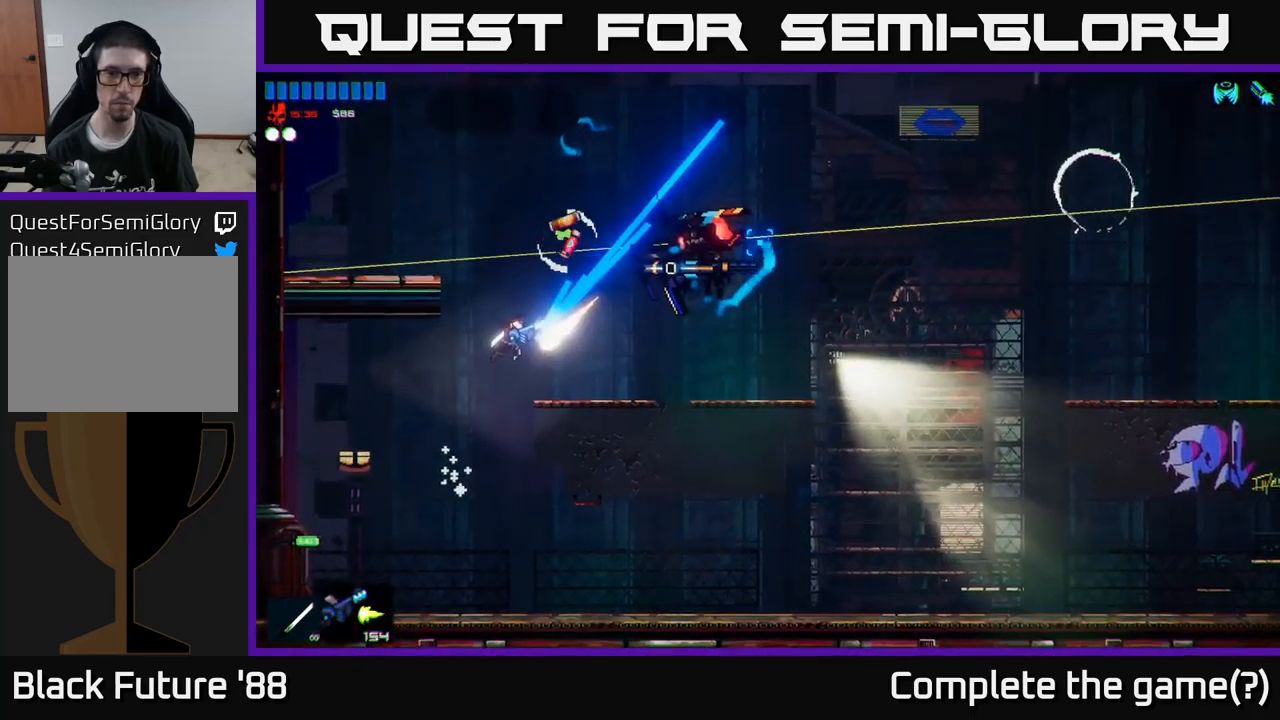
{"buttons": [], "left_stick": "right", "right_stick": "up-right", "events": [[50, "R2", "up"], [100, "left_stick", "right"], [217, "right_stick", "up"], [300, "R2", "down"], [400, "right_stick", "up-right"], [467, "R2", "up"]]}
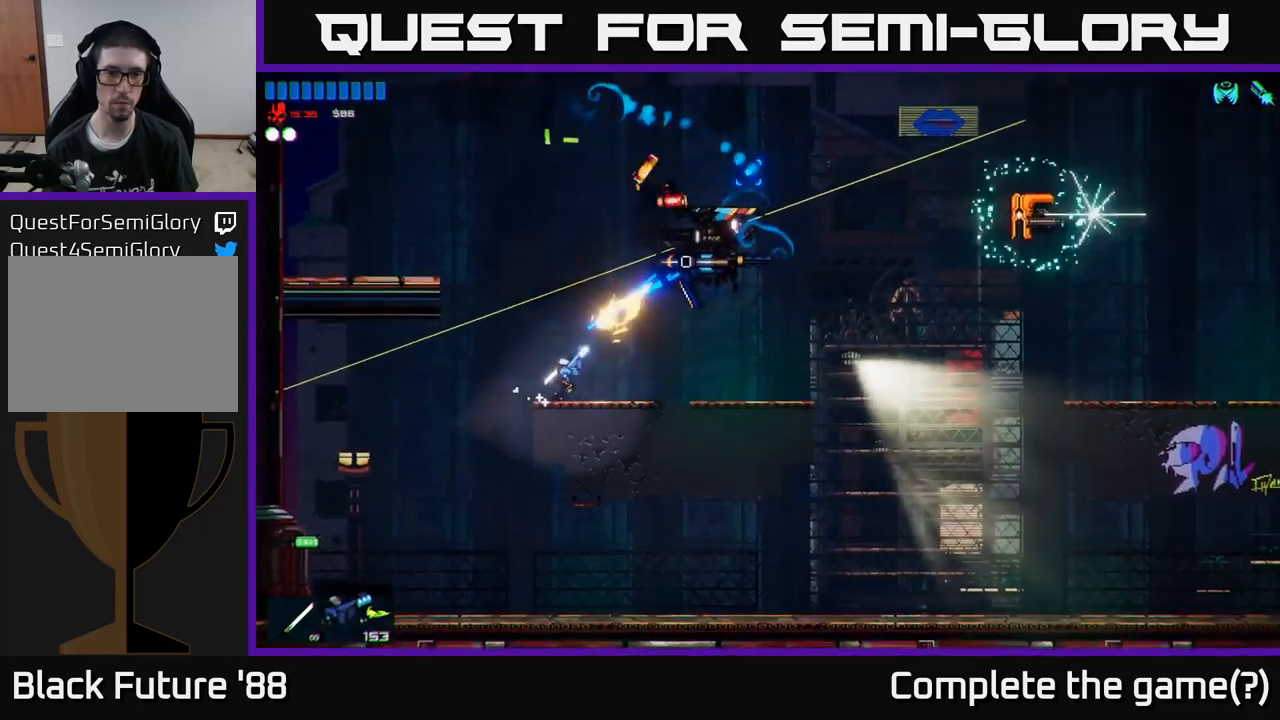
{"buttons": ["R2"], "left_stick": "center", "right_stick": "up", "events": [[200, "R2", "down"], [350, "right_stick", "up"], [483, "left_stick", "center"]]}
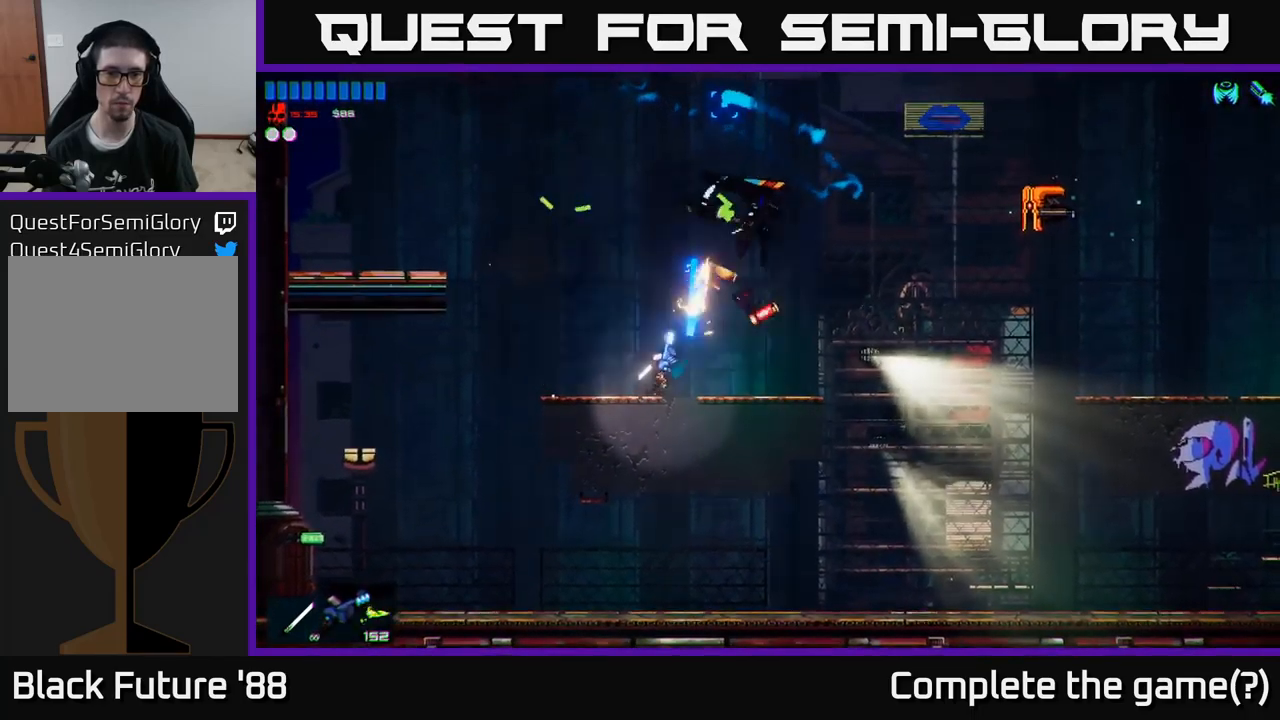
{"buttons": ["A"], "left_stick": "up-left", "right_stick": "right", "events": [[50, "left_stick", "right"], [150, "left_stick", "center"], [250, "R2", "up"], [267, "left_stick", "right"], [300, "right_stick", "up-right"], [350, "left_stick", "left"], [433, "right_stick", "right"], [500, "A", "down"], [500, "left_stick", "up-left"]]}
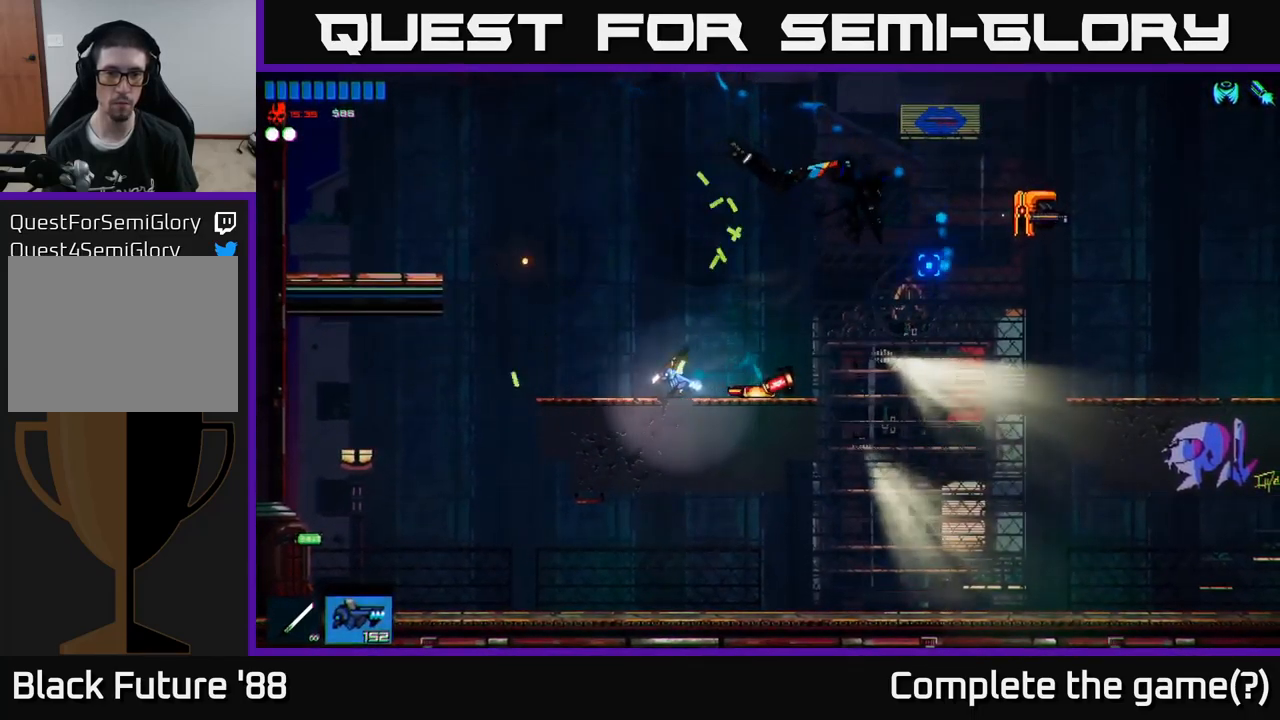
{"buttons": [], "left_stick": "left", "right_stick": "right", "events": [[17, "left_stick", "left"], [33, "left_stick", "up-right"], [100, "R2", "down"], [167, "A", "up"], [233, "R2", "up"], [317, "left_stick", "left"]]}
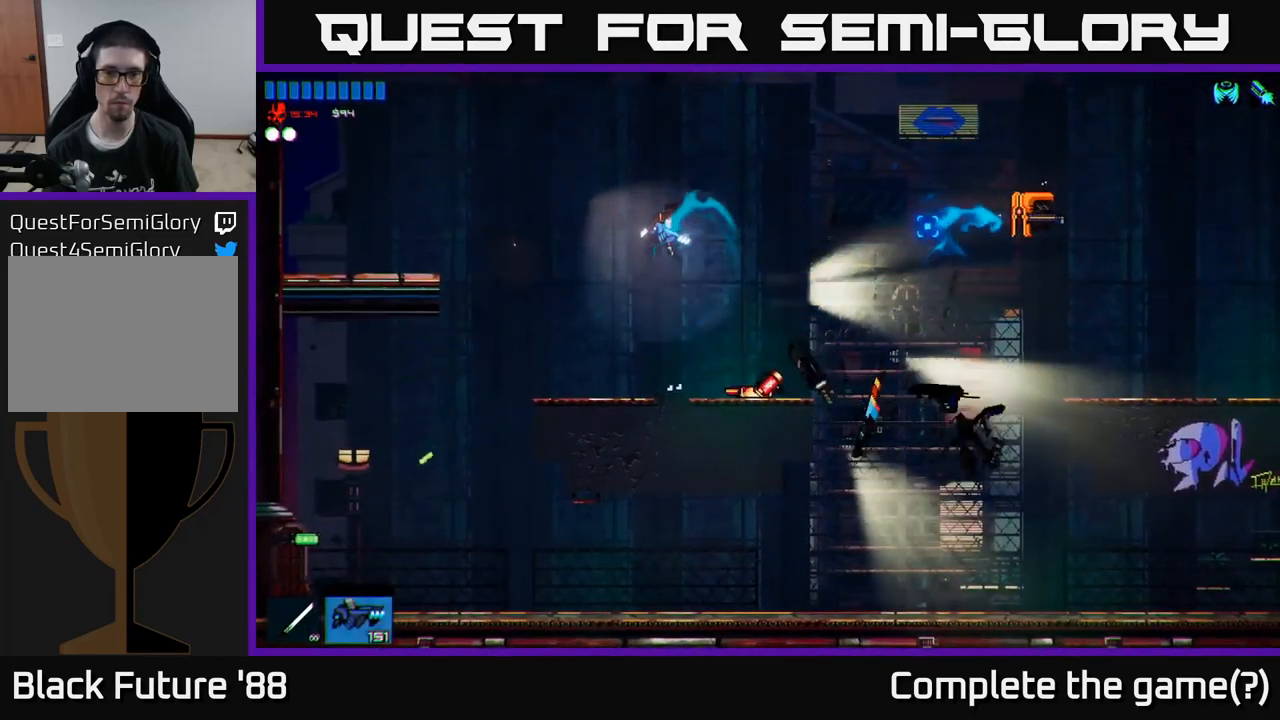
{"buttons": [], "left_stick": "left", "right_stick": "right", "events": [[50, "R2", "down"], [217, "R2", "up"]]}
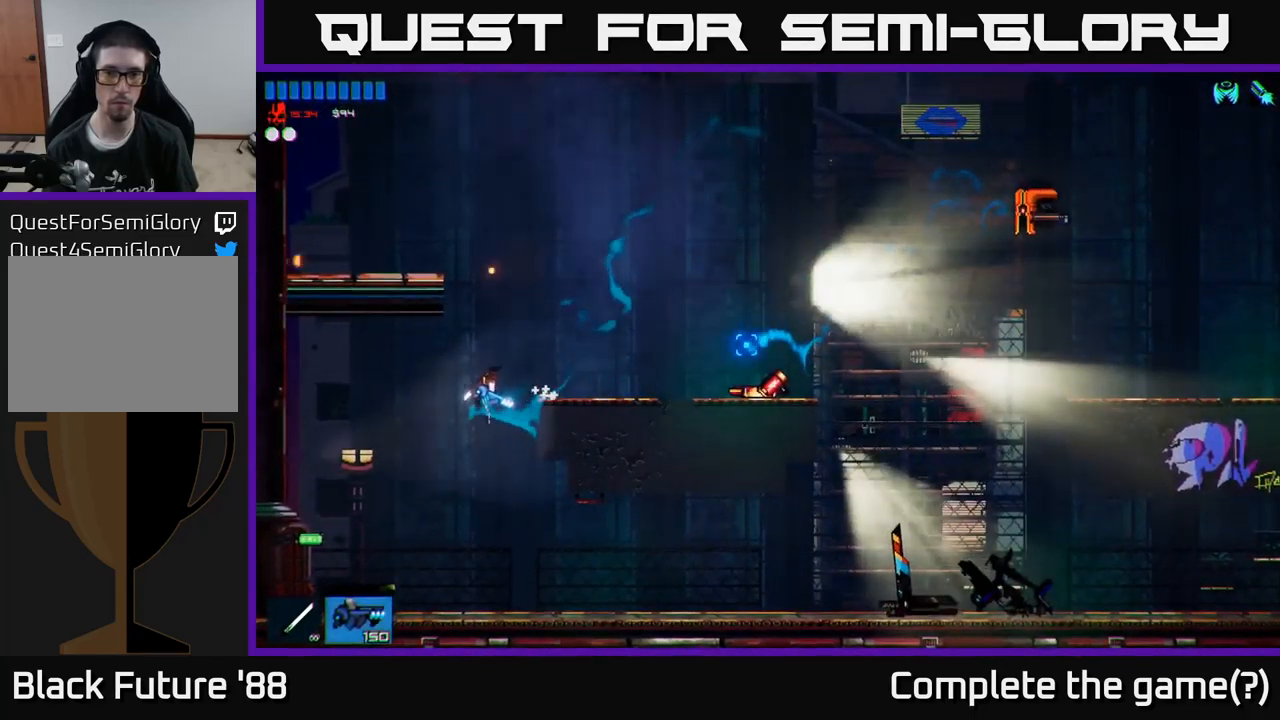
{"buttons": ["A"], "left_stick": "right", "right_stick": "right", "events": [[267, "left_stick", "center"], [367, "left_stick", "right"], [383, "A", "down"]]}
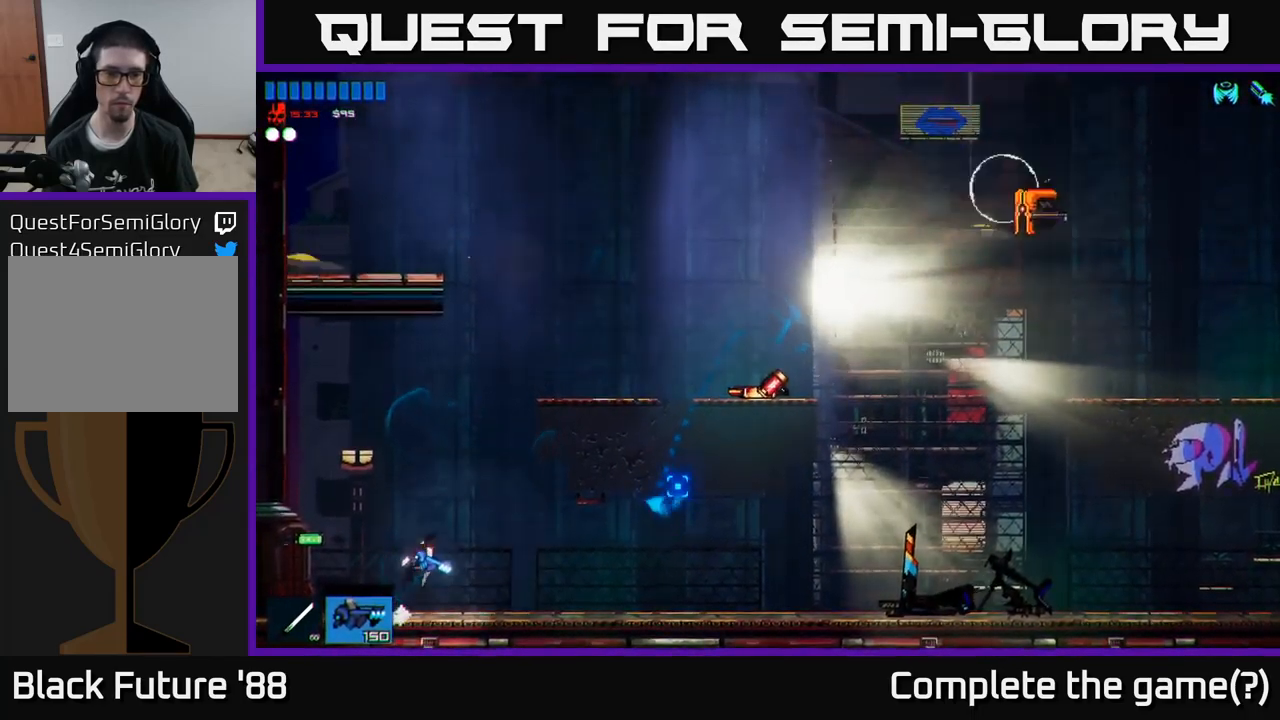
{"buttons": ["A"], "left_stick": "right", "right_stick": "right", "events": [[217, "A", "up"], [317, "A", "down"]]}
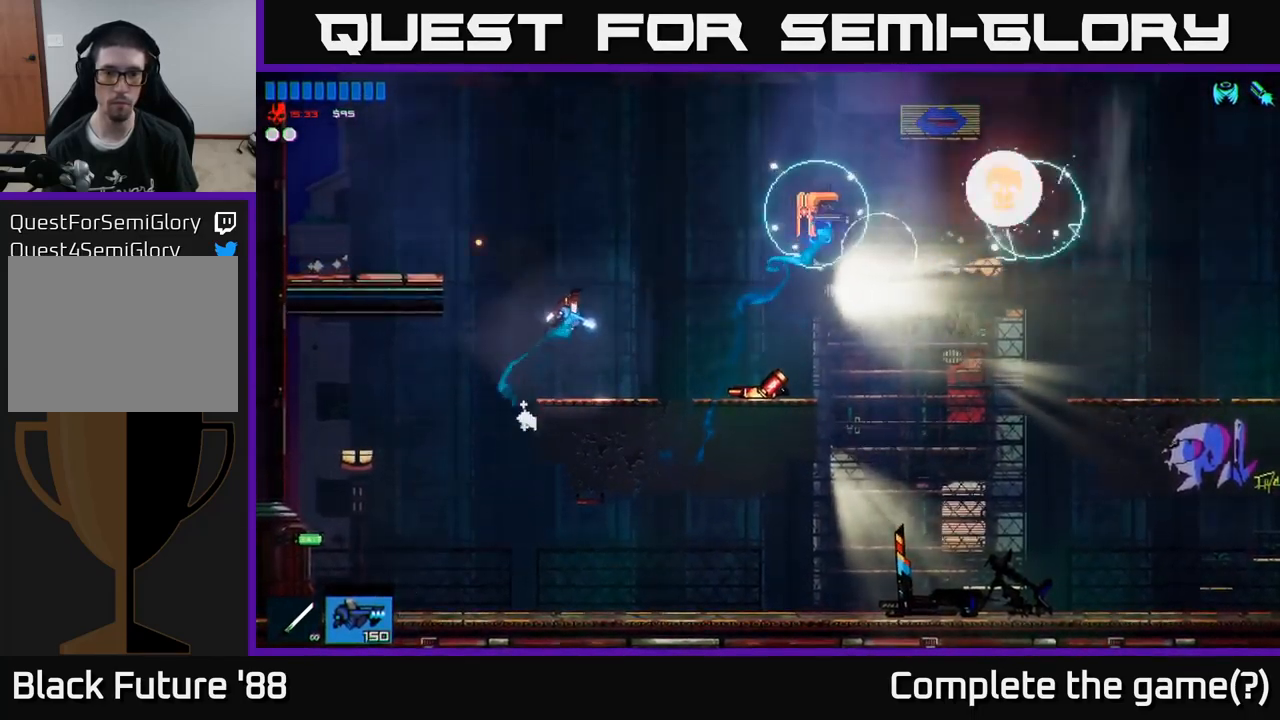
{"buttons": [], "left_stick": "right", "right_stick": "right", "events": [[67, "R2", "down"], [83, "A", "up"], [200, "R2", "up"]]}
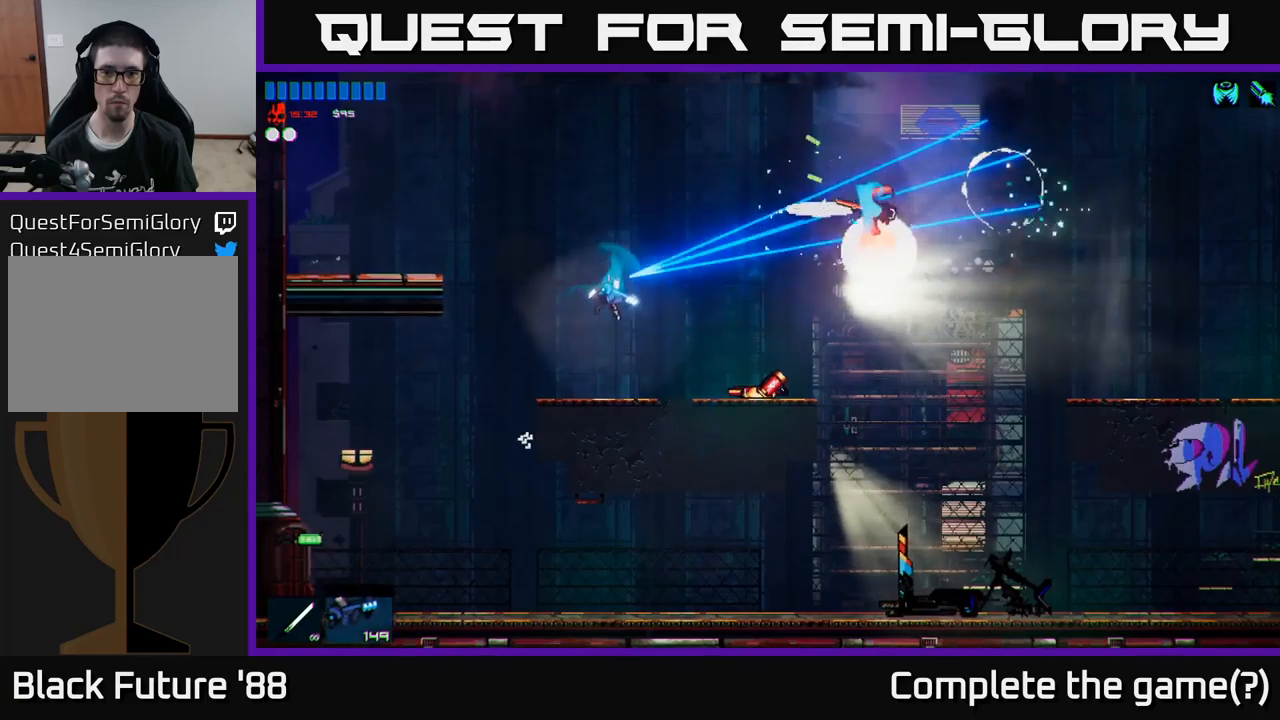
{"buttons": [], "left_stick": "right", "right_stick": "right", "events": [[34, "right_stick", "up-right"], [317, "A", "down"], [367, "right_stick", "right"], [467, "A", "up"]]}
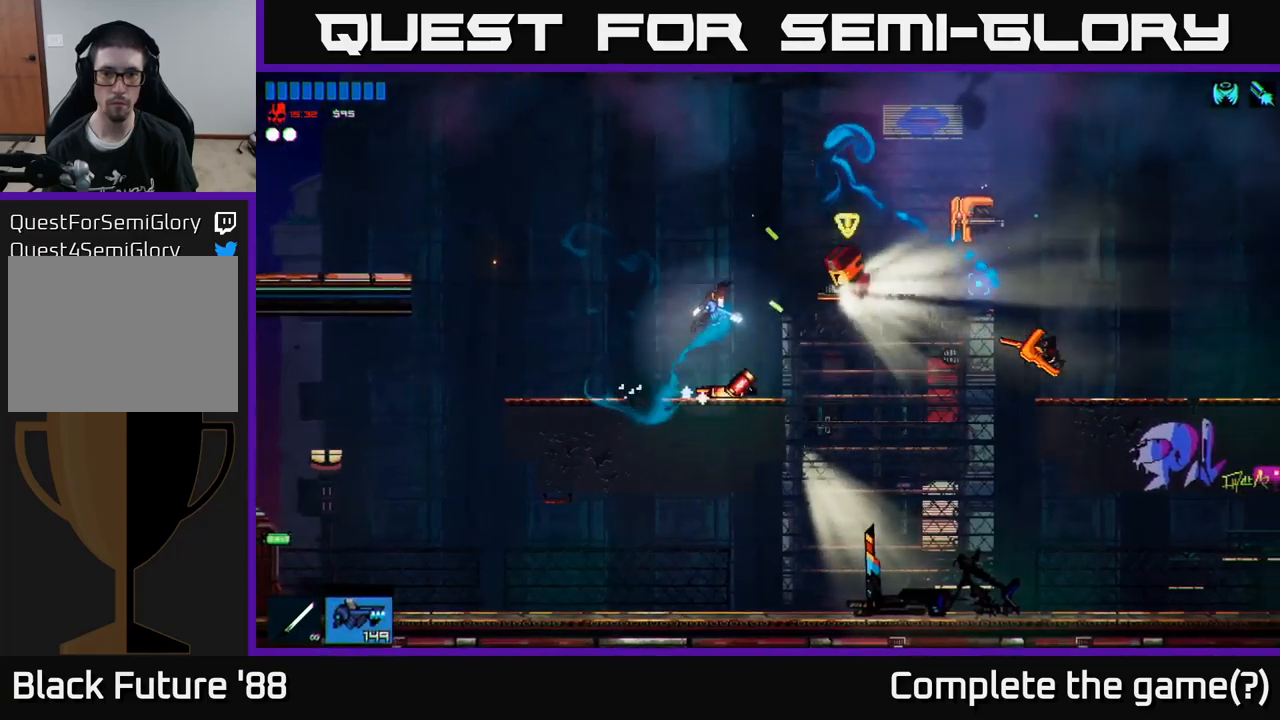
{"buttons": [], "left_stick": "left", "right_stick": "right", "events": [[117, "R2", "down"], [250, "R2", "up"], [300, "left_stick", "left"]]}
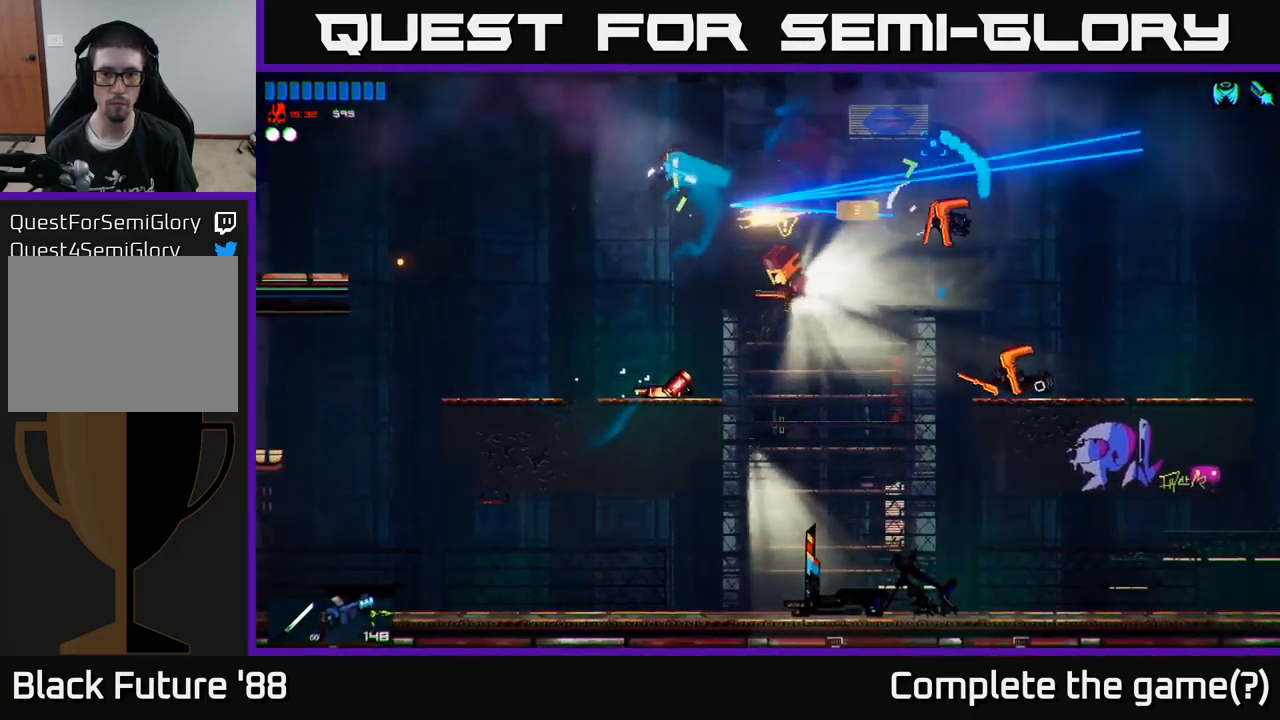
{"buttons": ["R2"], "left_stick": "left", "right_stick": "right", "events": [[167, "R2", "down"], [300, "right_stick", "down-right"], [400, "right_stick", "right"]]}
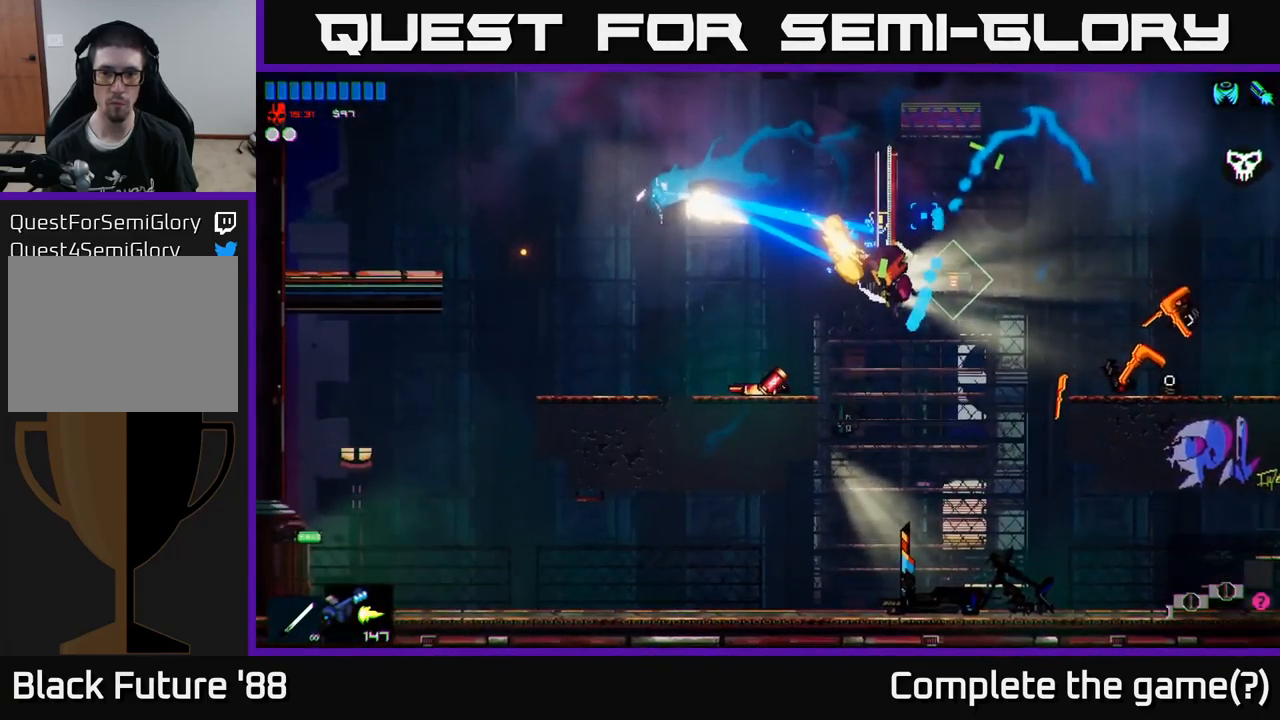
{"buttons": [], "left_stick": "right", "right_stick": "right", "events": [[34, "left_stick", "right"], [50, "R2", "up"]]}
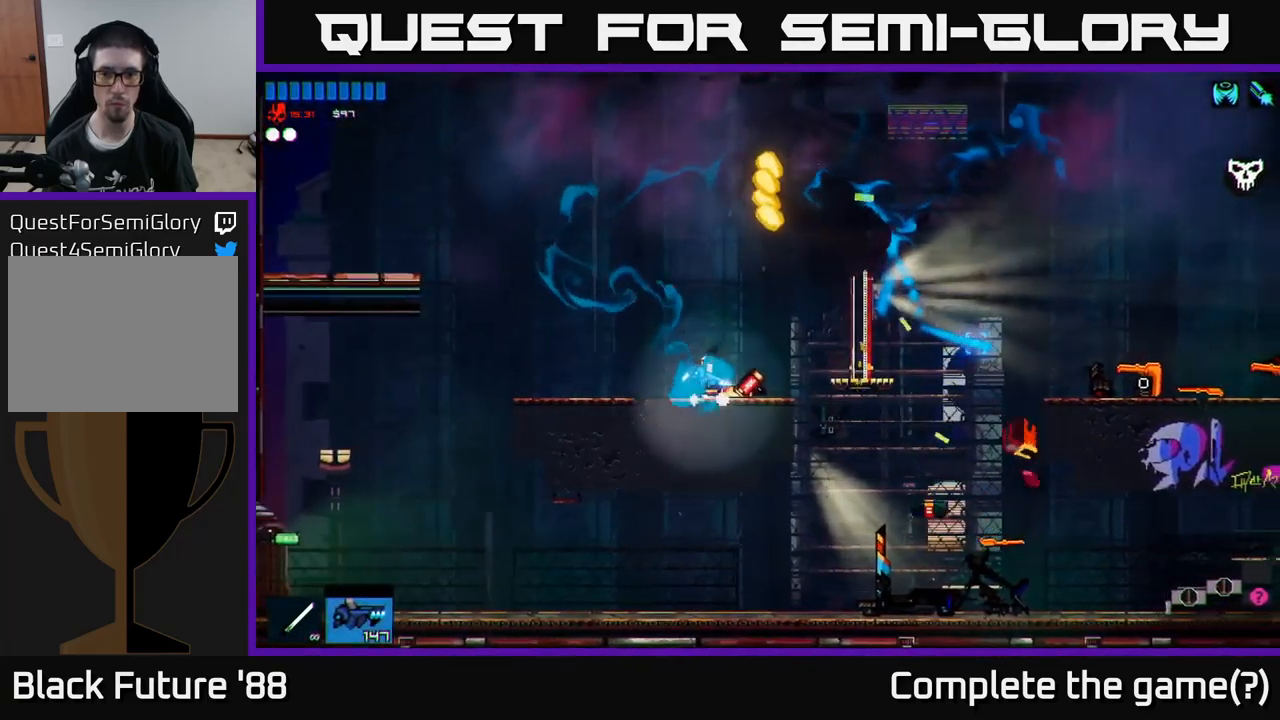
{"buttons": [], "left_stick": "right", "right_stick": "right", "events": []}
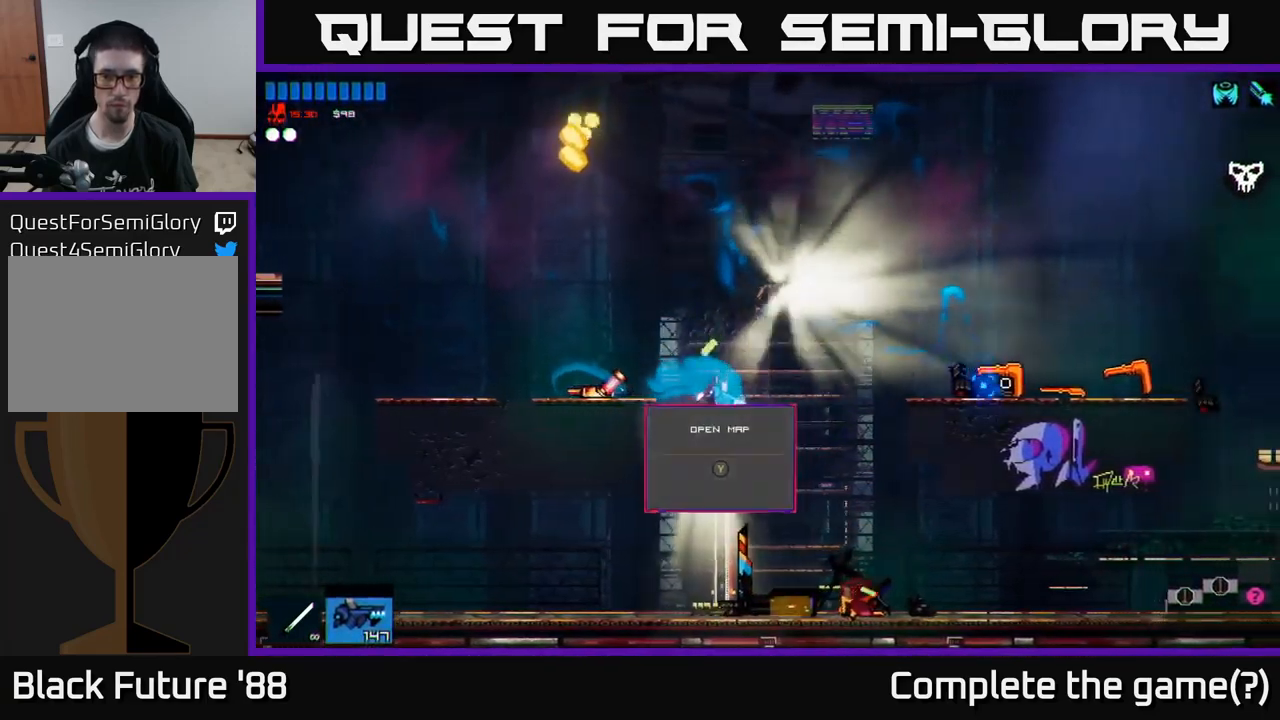
{"buttons": ["Y"], "left_stick": "left", "right_stick": "right", "events": [[434, "Y", "down"], [500, "left_stick", "left"]]}
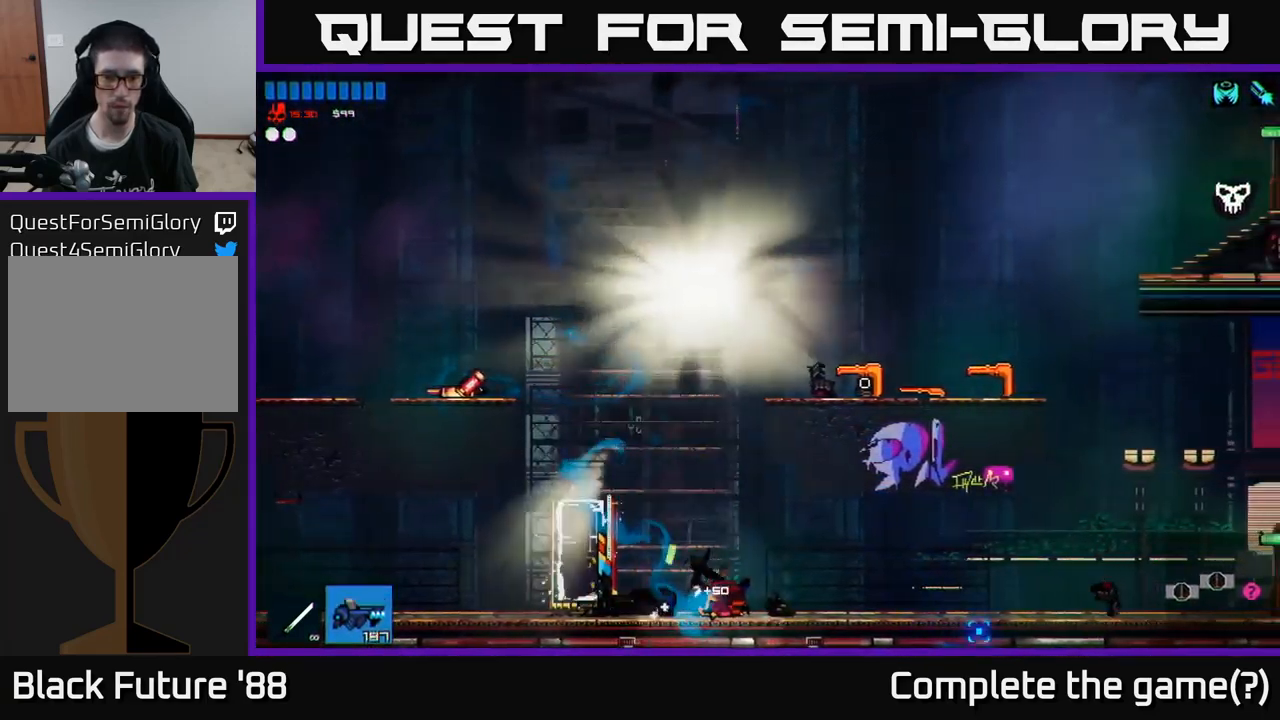
{"buttons": ["A"], "left_stick": "center", "right_stick": "up-right", "events": [[17, "Y", "up"], [67, "left_stick", "center"], [134, "left_stick", "right"], [184, "left_stick", "center"], [284, "A", "down"], [317, "left_stick", "up-left"], [317, "right_stick", "up-right"], [434, "left_stick", "center"]]}
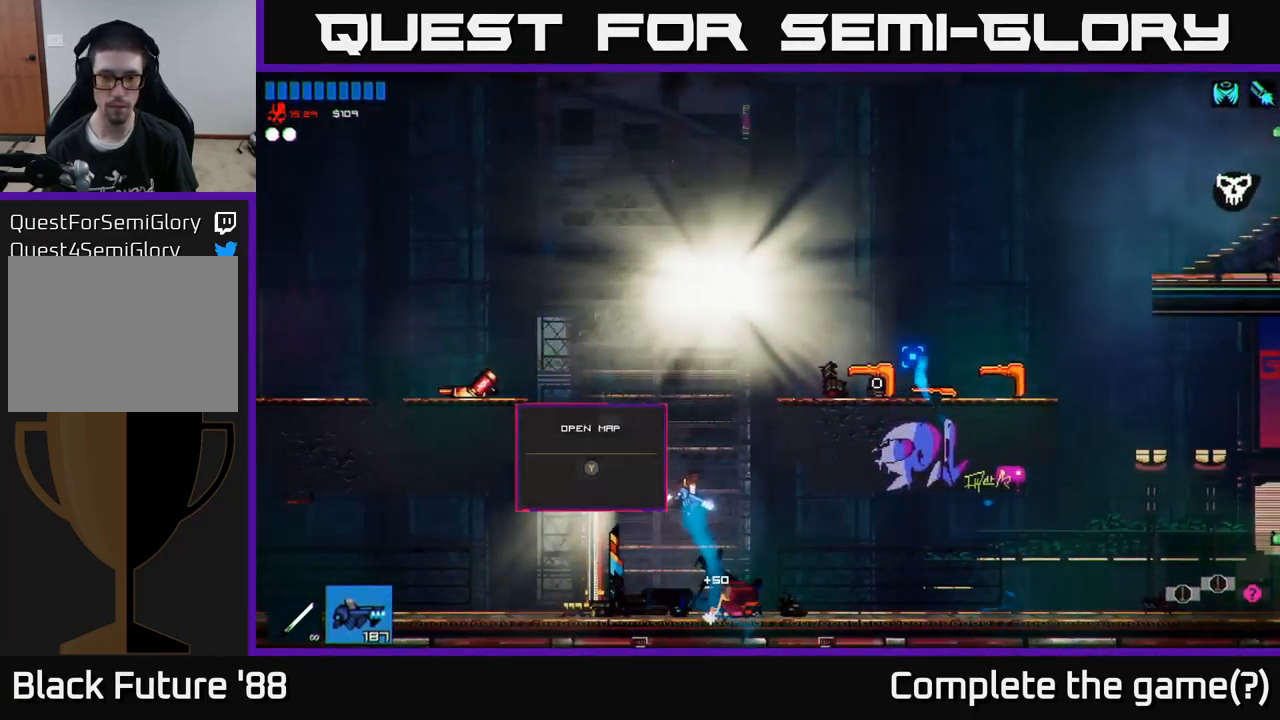
{"buttons": [], "left_stick": "right", "right_stick": "right", "events": [[50, "A", "up"], [134, "left_stick", "right"], [184, "A", "down"], [267, "right_stick", "right"], [300, "A", "up"]]}
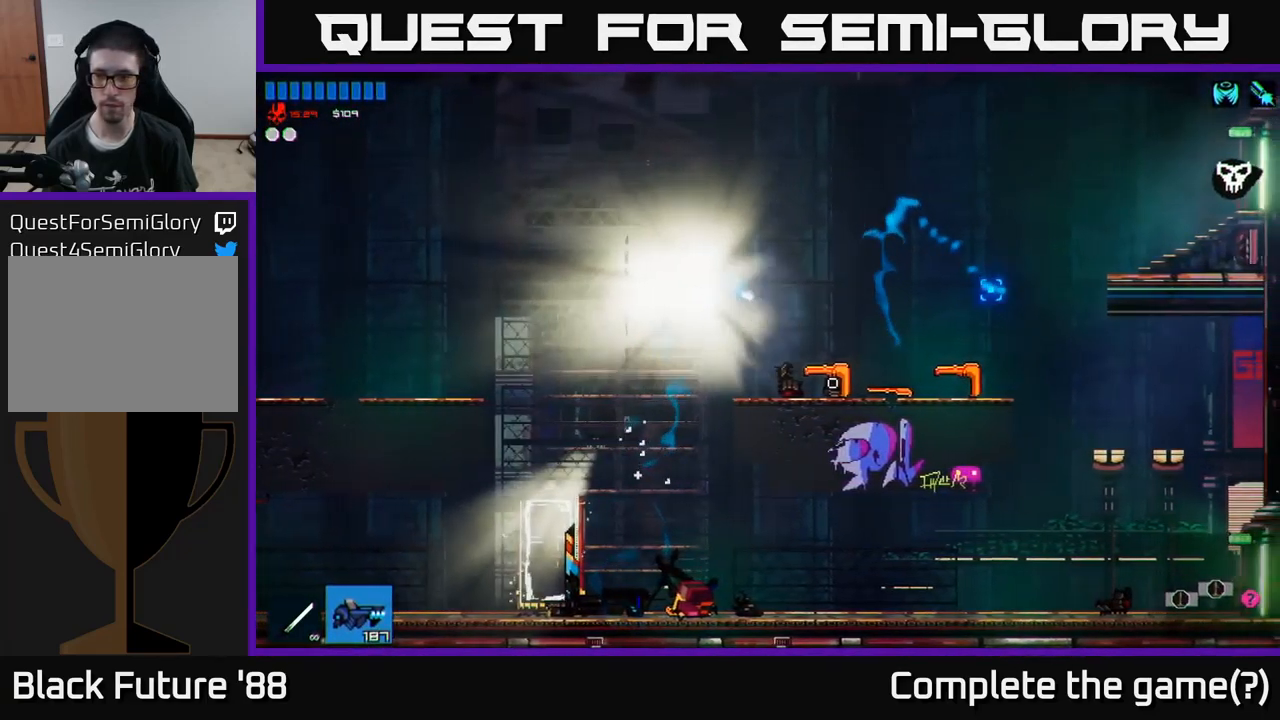
{"buttons": [], "left_stick": "right", "right_stick": "right", "events": []}
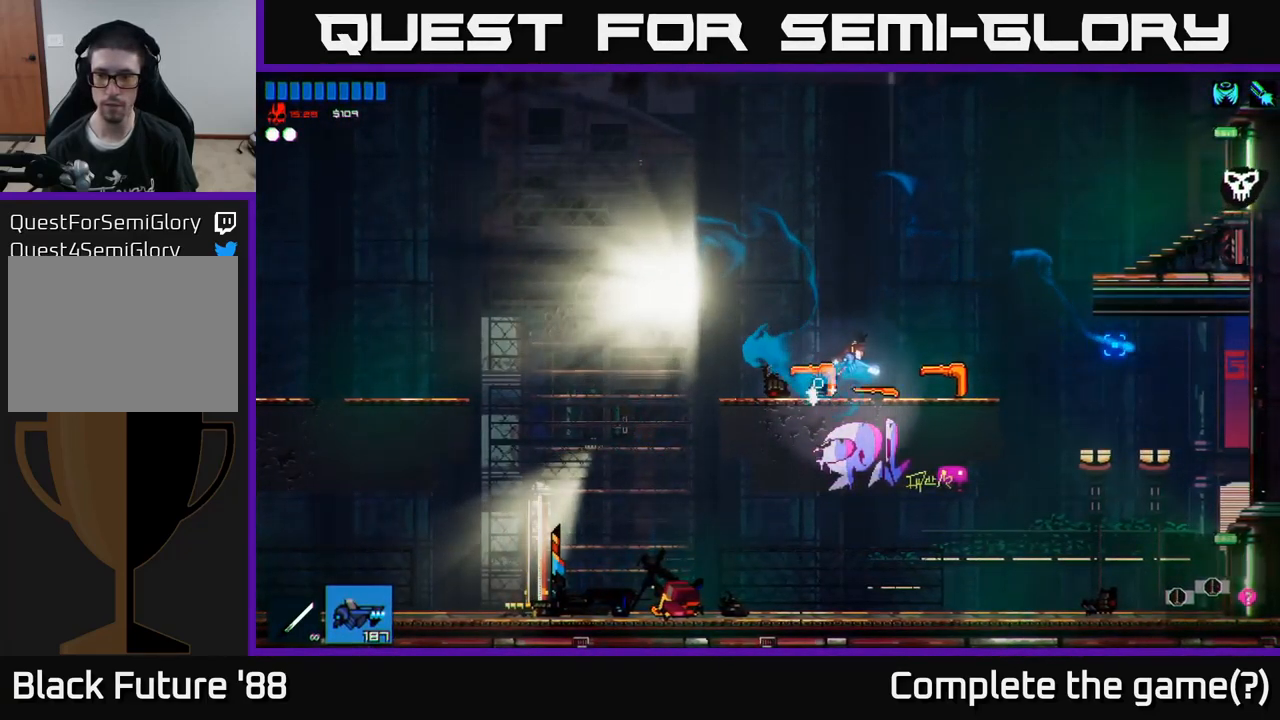
{"buttons": [], "left_stick": "right", "right_stick": "down-right", "events": [[150, "L1", "down"], [217, "L1", "up"], [350, "right_stick", "down-right"]]}
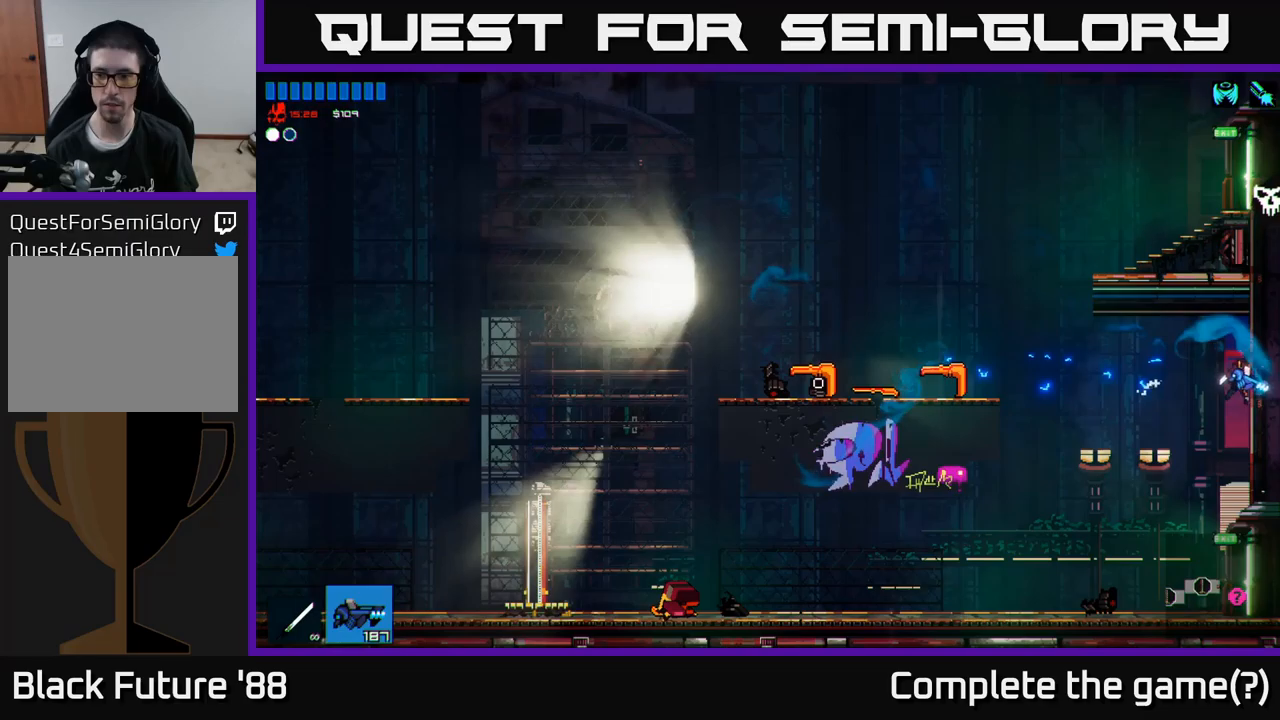
{"buttons": [], "left_stick": "right", "right_stick": "center", "events": [[83, "right_stick", "down"], [150, "left_stick", "left"], [300, "left_stick", "right"], [300, "right_stick", "center"]]}
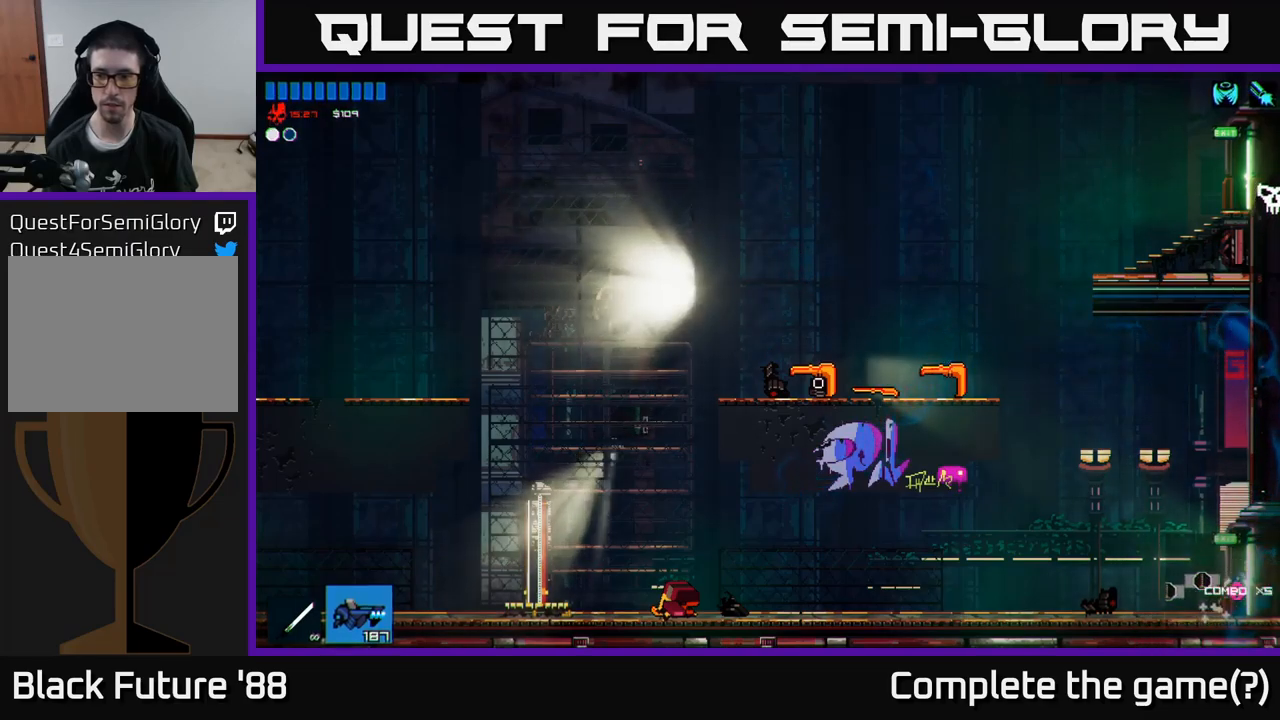
{"buttons": [], "left_stick": "right", "right_stick": "center", "events": [[16, "right_stick", "right"], [233, "right_stick", "center"]]}
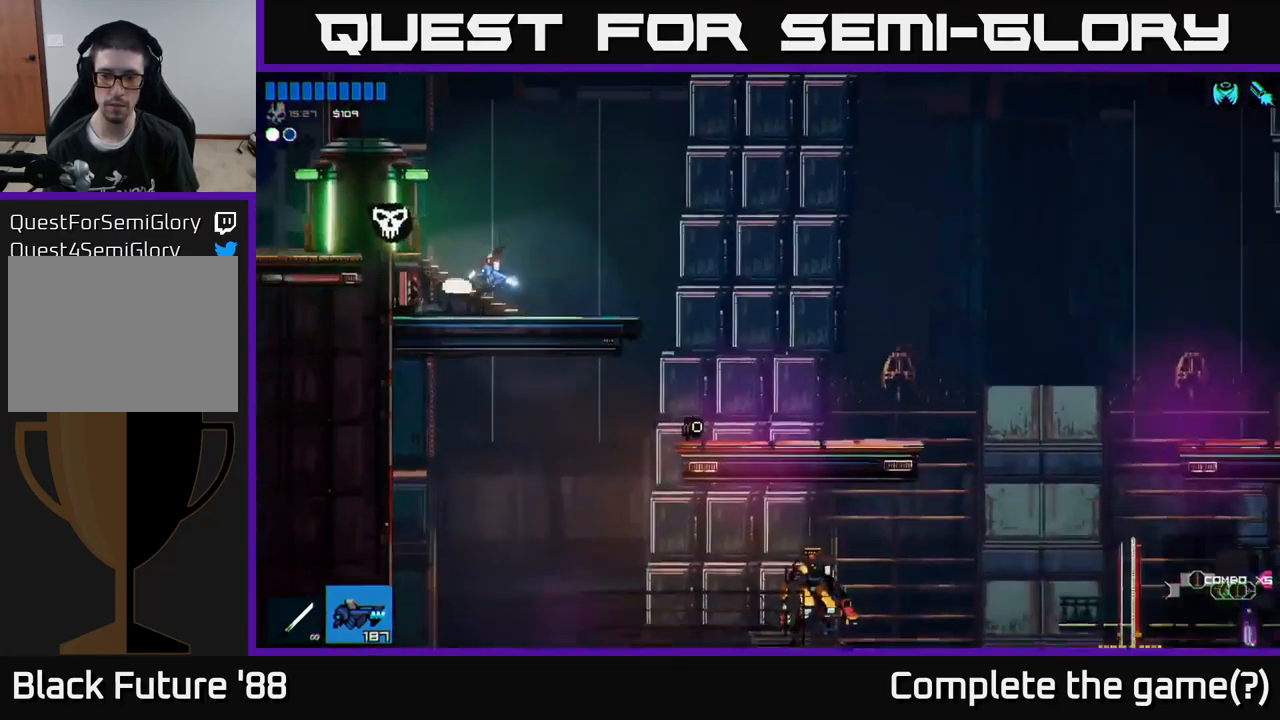
{"buttons": [], "left_stick": "right", "right_stick": "down-right", "events": [[16, "right_stick", "right"], [33, "left_stick", "center"], [233, "left_stick", "right"], [450, "right_stick", "down-right"]]}
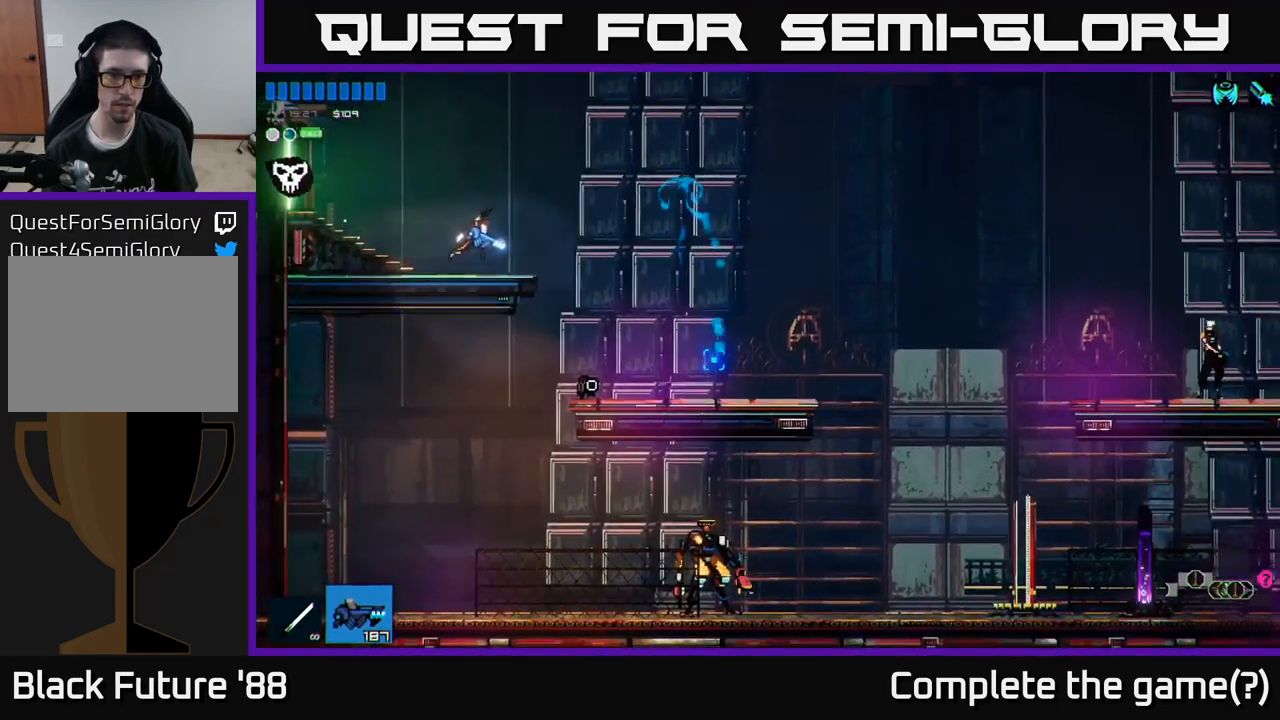
{"buttons": [], "left_stick": "right", "right_stick": "down-right", "events": [[183, "A", "down"], [316, "A", "up"]]}
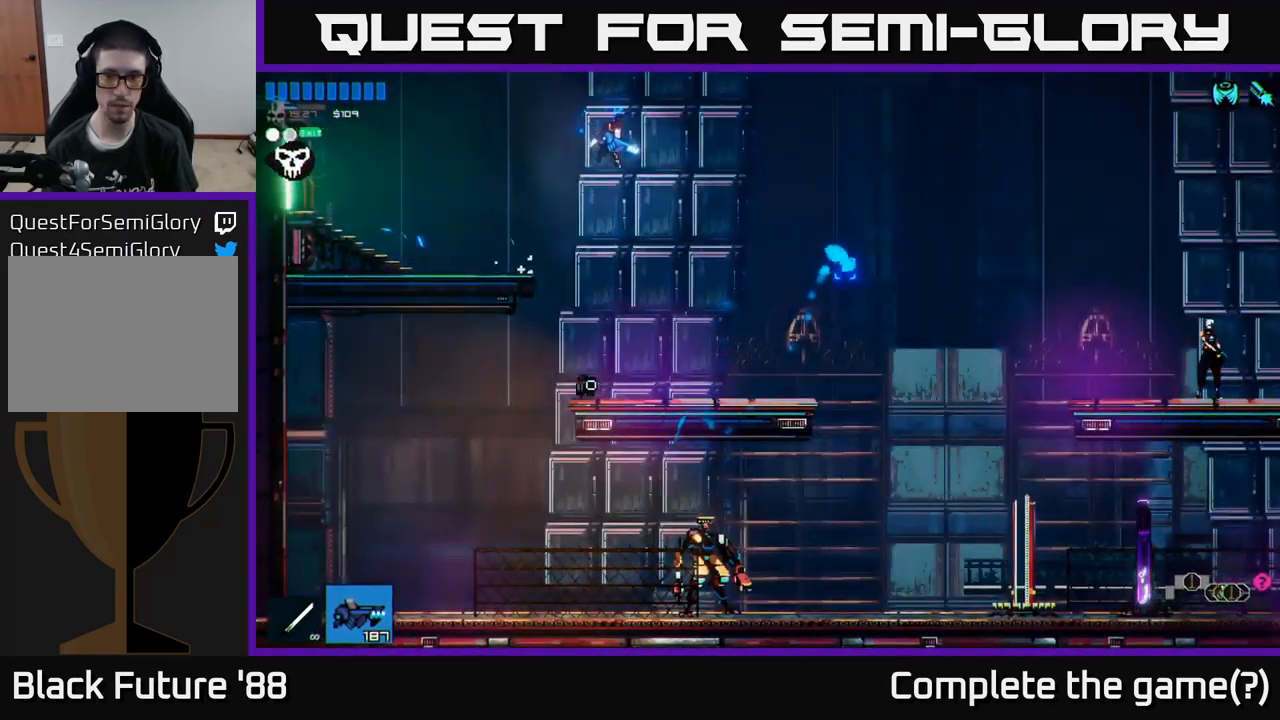
{"buttons": ["A"], "left_stick": "right", "right_stick": "right", "events": [[83, "right_stick", "right"], [483, "A", "down"]]}
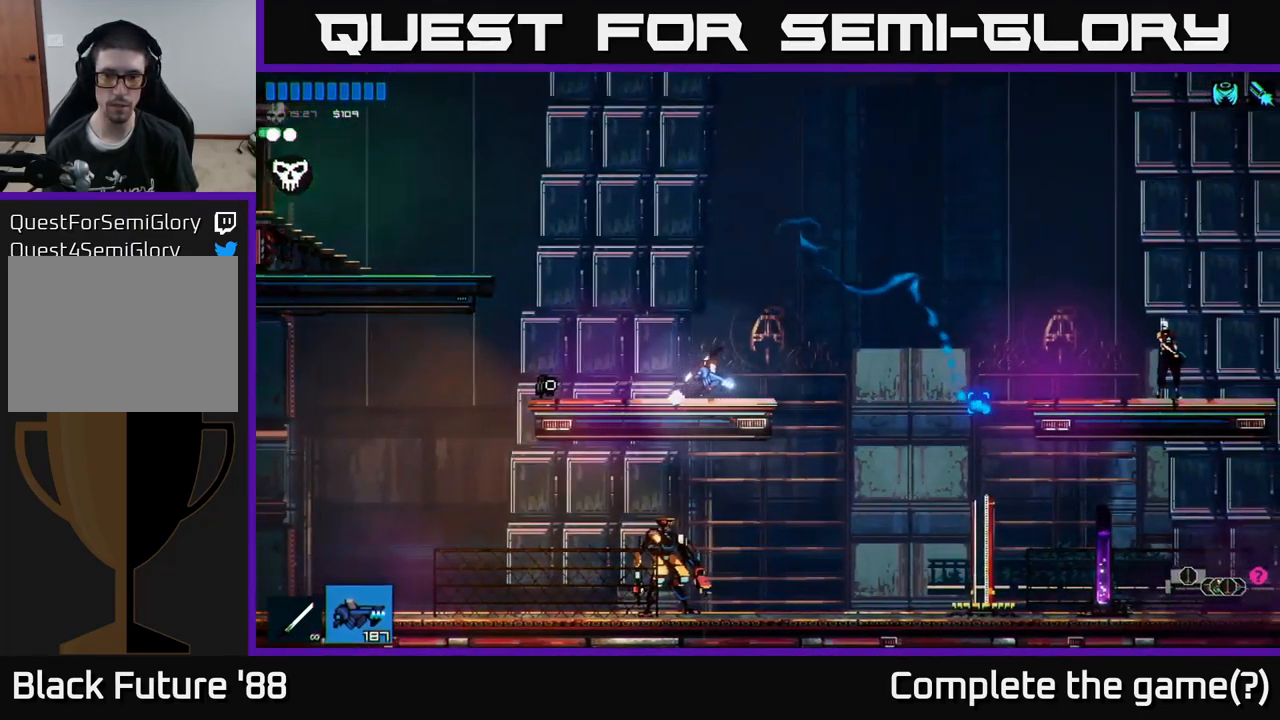
{"buttons": [], "left_stick": "right", "right_stick": "right", "events": [[66, "L1", "down"], [100, "A", "up"], [183, "L1", "up"]]}
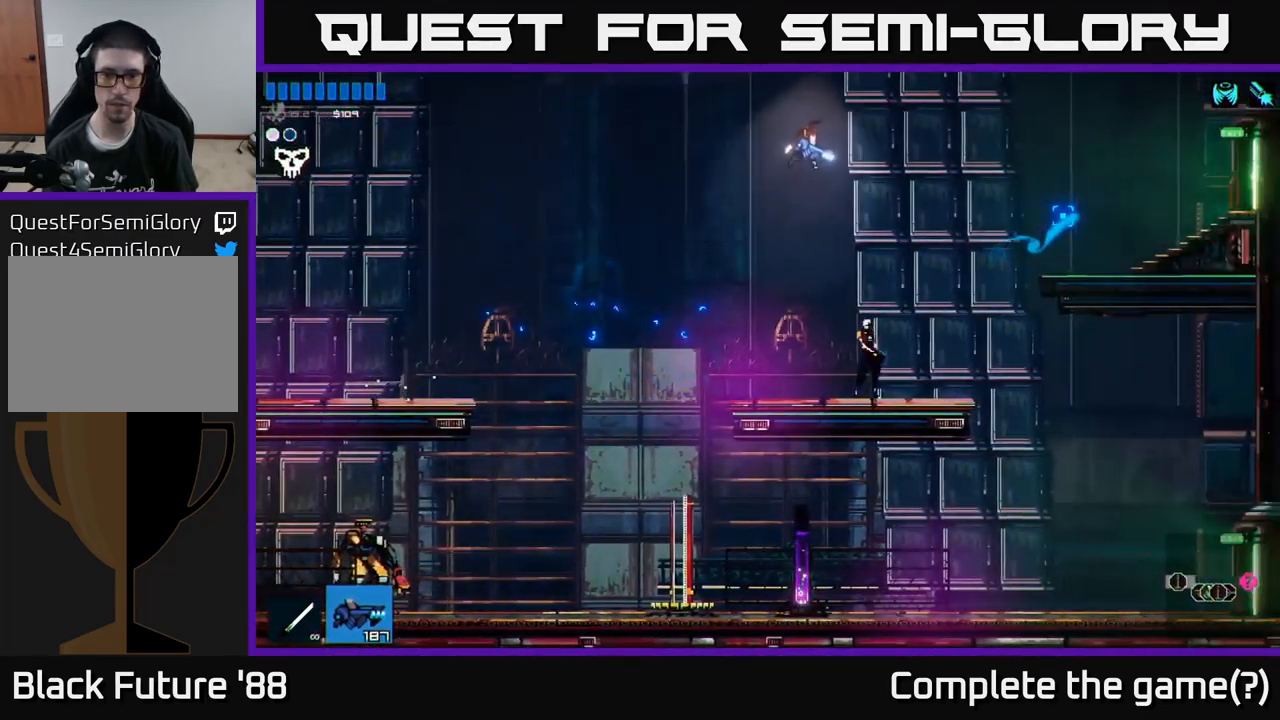
{"buttons": [], "left_stick": "center", "right_stick": "center", "events": [[83, "right_stick", "up-right"], [250, "left_stick", "center"], [333, "right_stick", "center"]]}
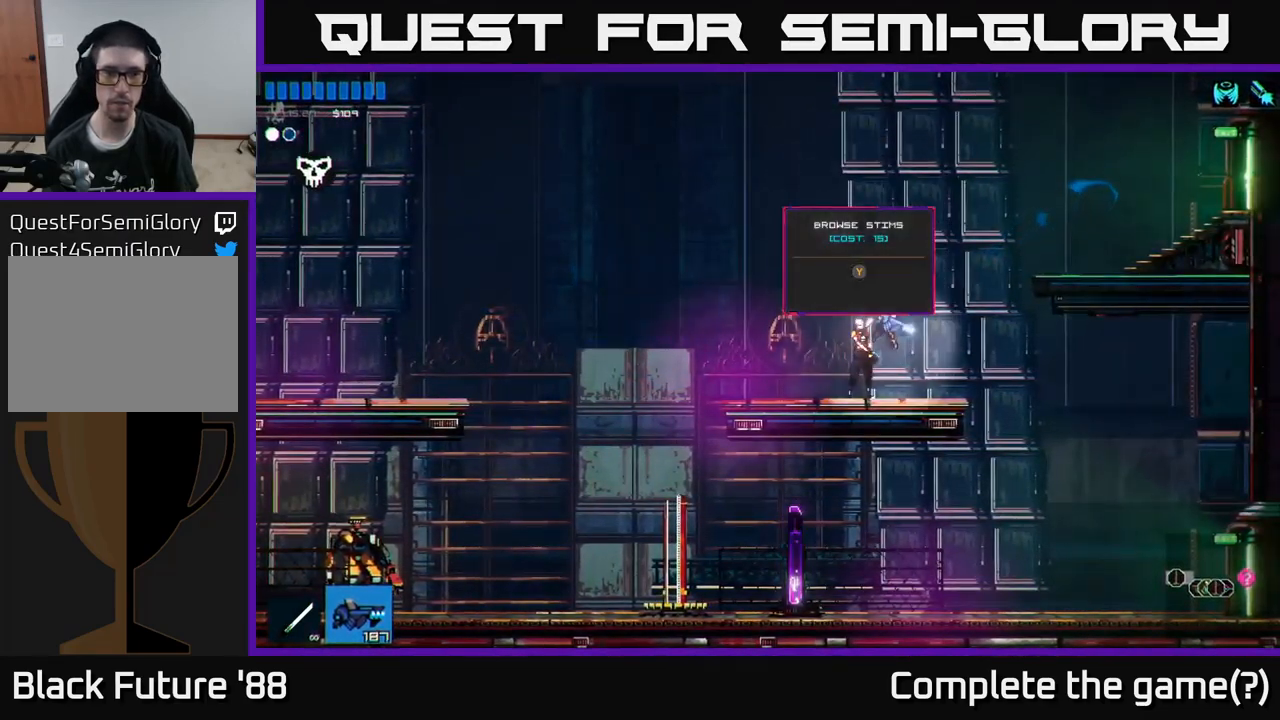
{"buttons": [], "left_stick": "center", "right_stick": "center", "events": [[16, "Y", "down"], [150, "Y", "up"]]}